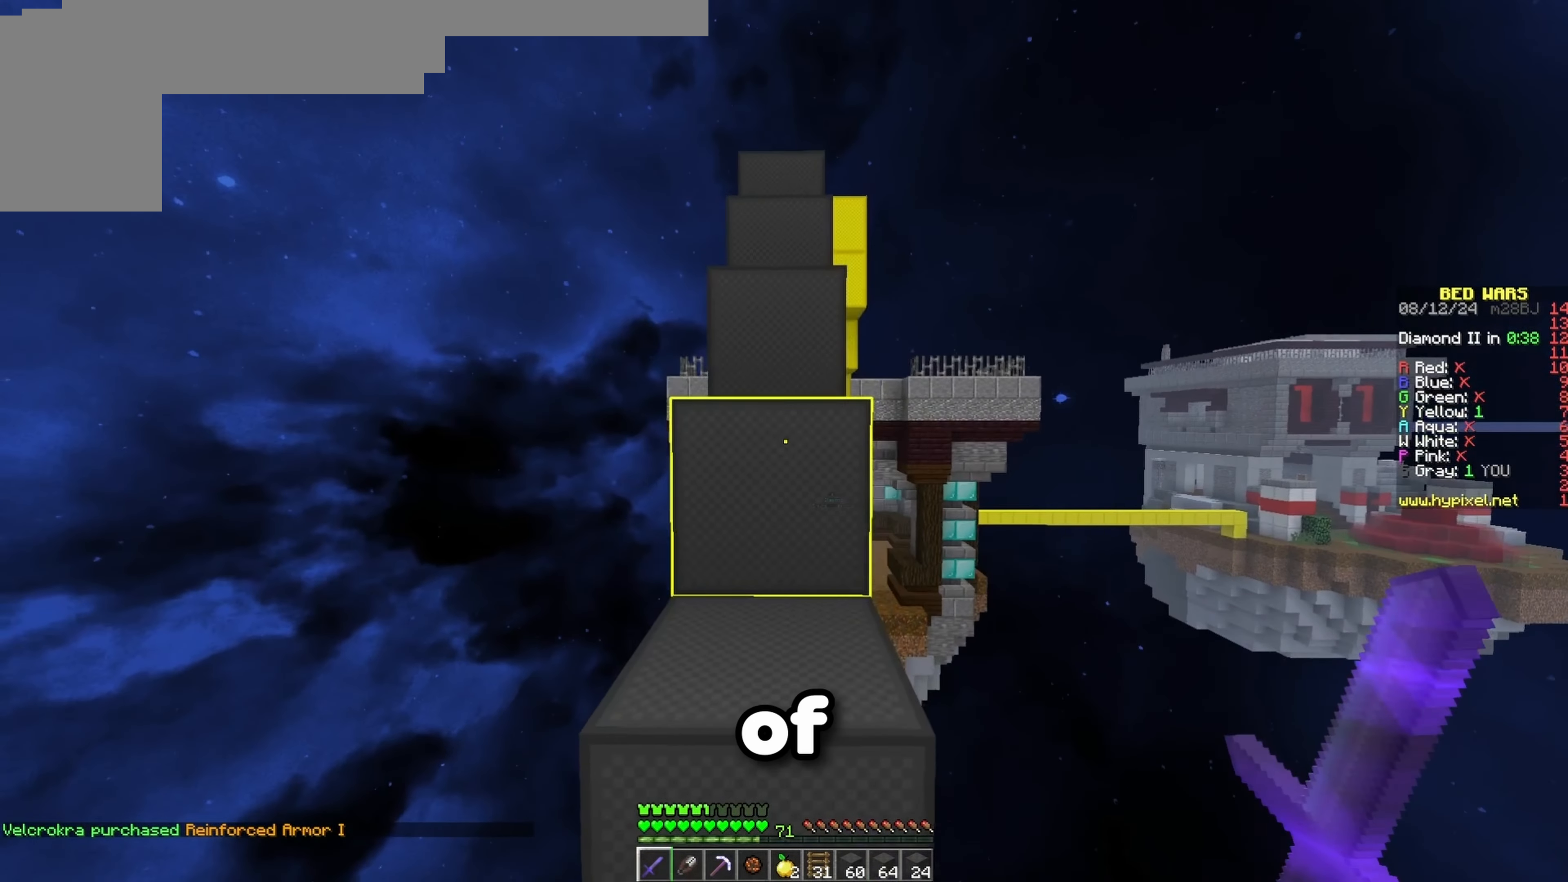
Gameplay with keyboard; each line is a JSON object with the keys held at the frame after it. "events" lists presses ("down") and releases ("up") of "a", "d", "s", "space" and "w" between this image and that frame as [ms after this image, input, new state], when the widget could be followed in between. No other keys are recorded. Mouse input is not recorded.
{"keys": ["w"], "events": [[150, "space", "down"], [433, "space", "up"]]}
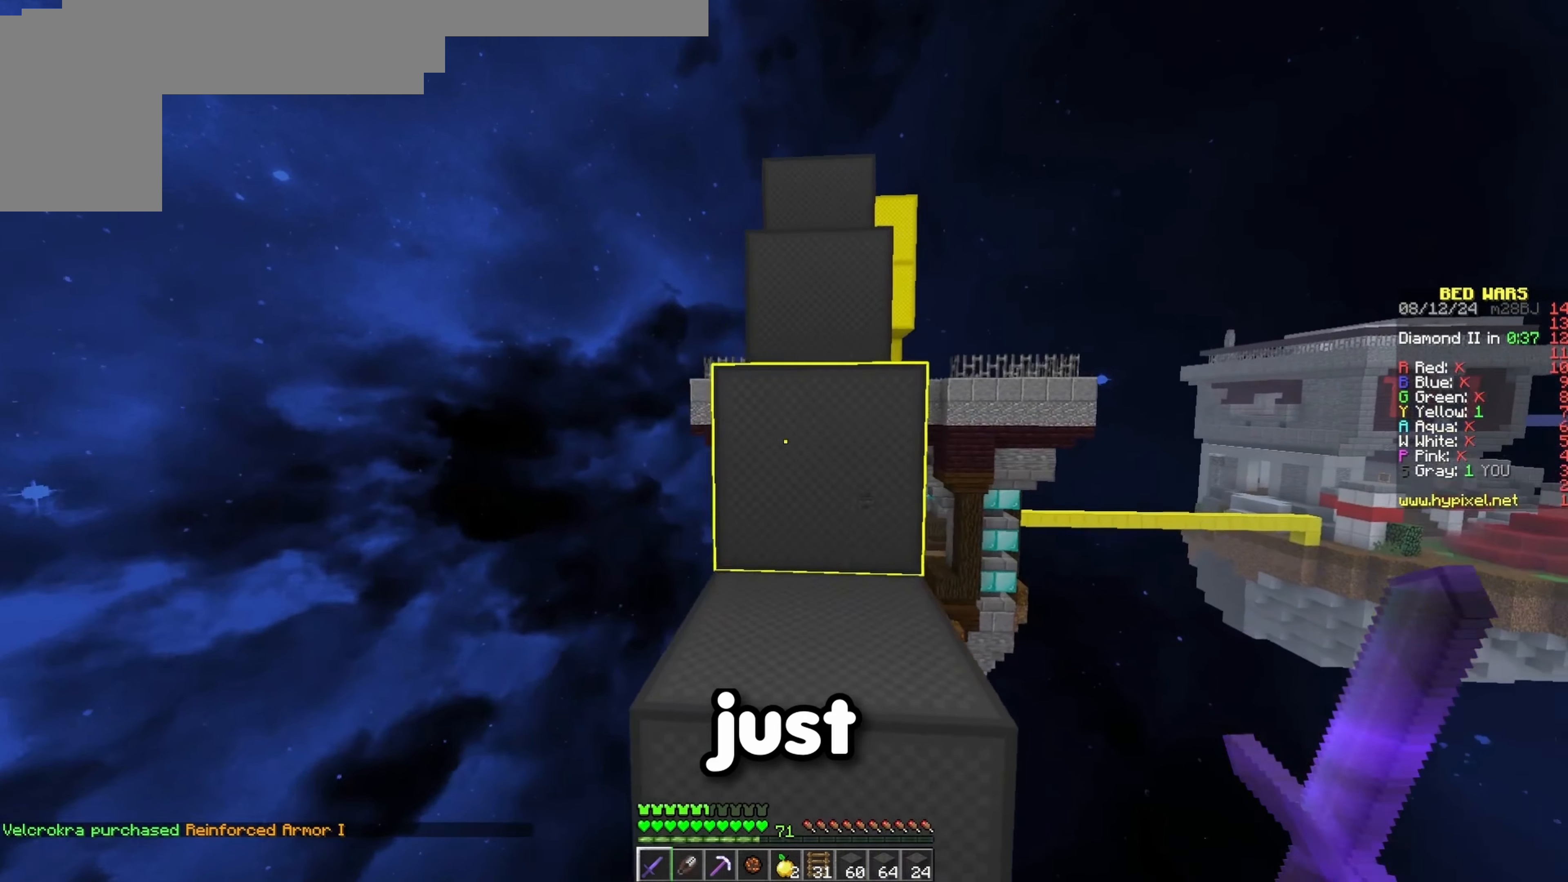
{"keys": ["space", "w"], "events": [[67, "space", "down"], [300, "space", "up"], [483, "space", "down"]]}
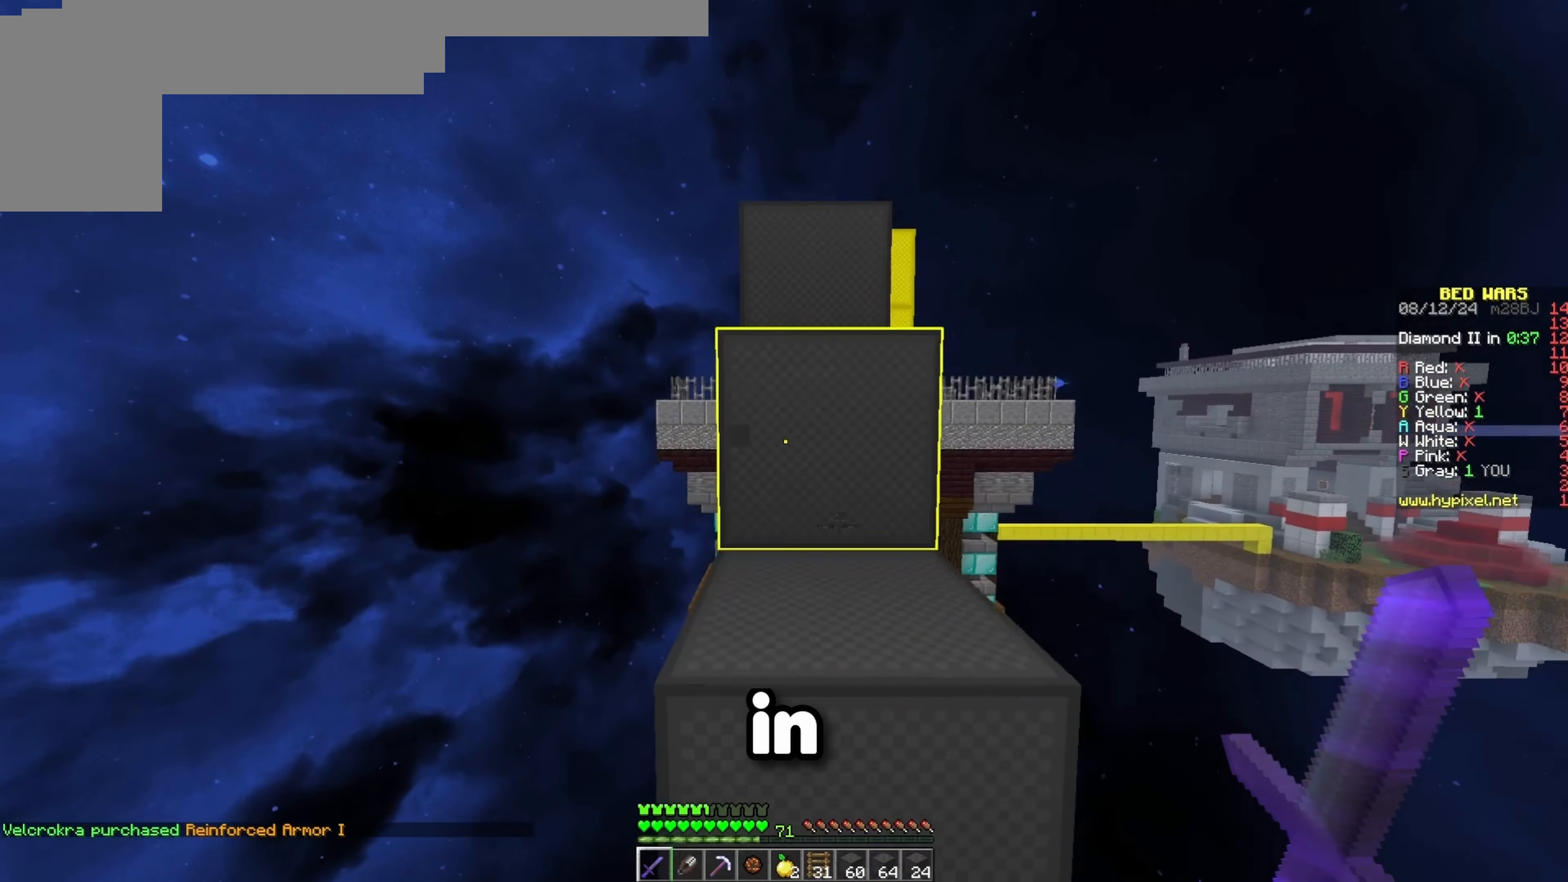
{"keys": ["space", "w"], "events": [[233, "space", "up"], [400, "space", "down"]]}
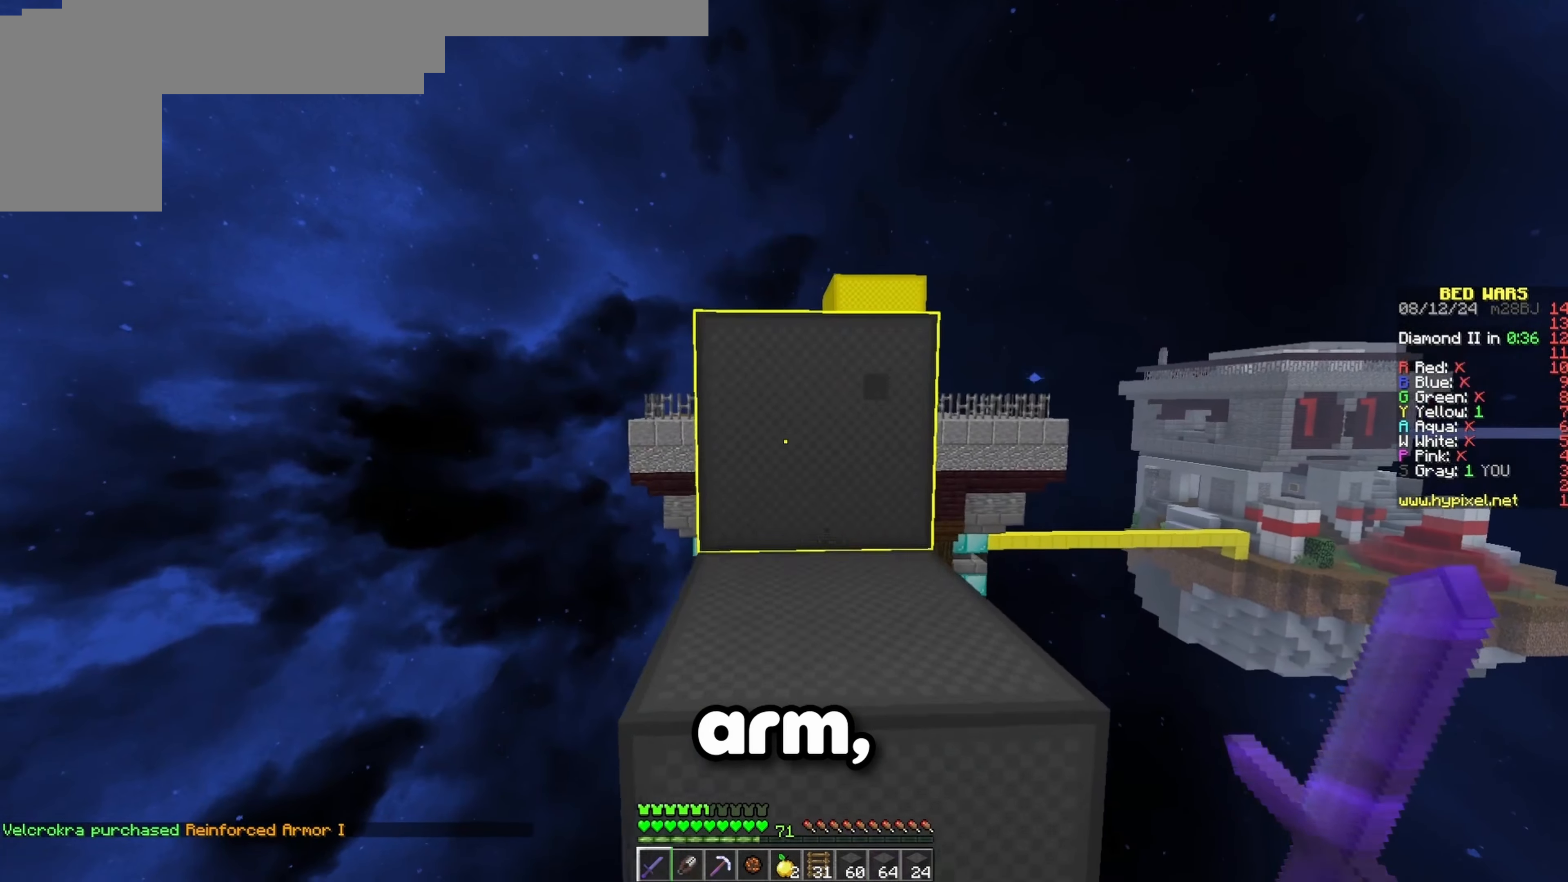
{"keys": ["space", "w"], "events": [[150, "space", "up"], [183, "w", "up"], [333, "w", "down"], [367, "space", "down"]]}
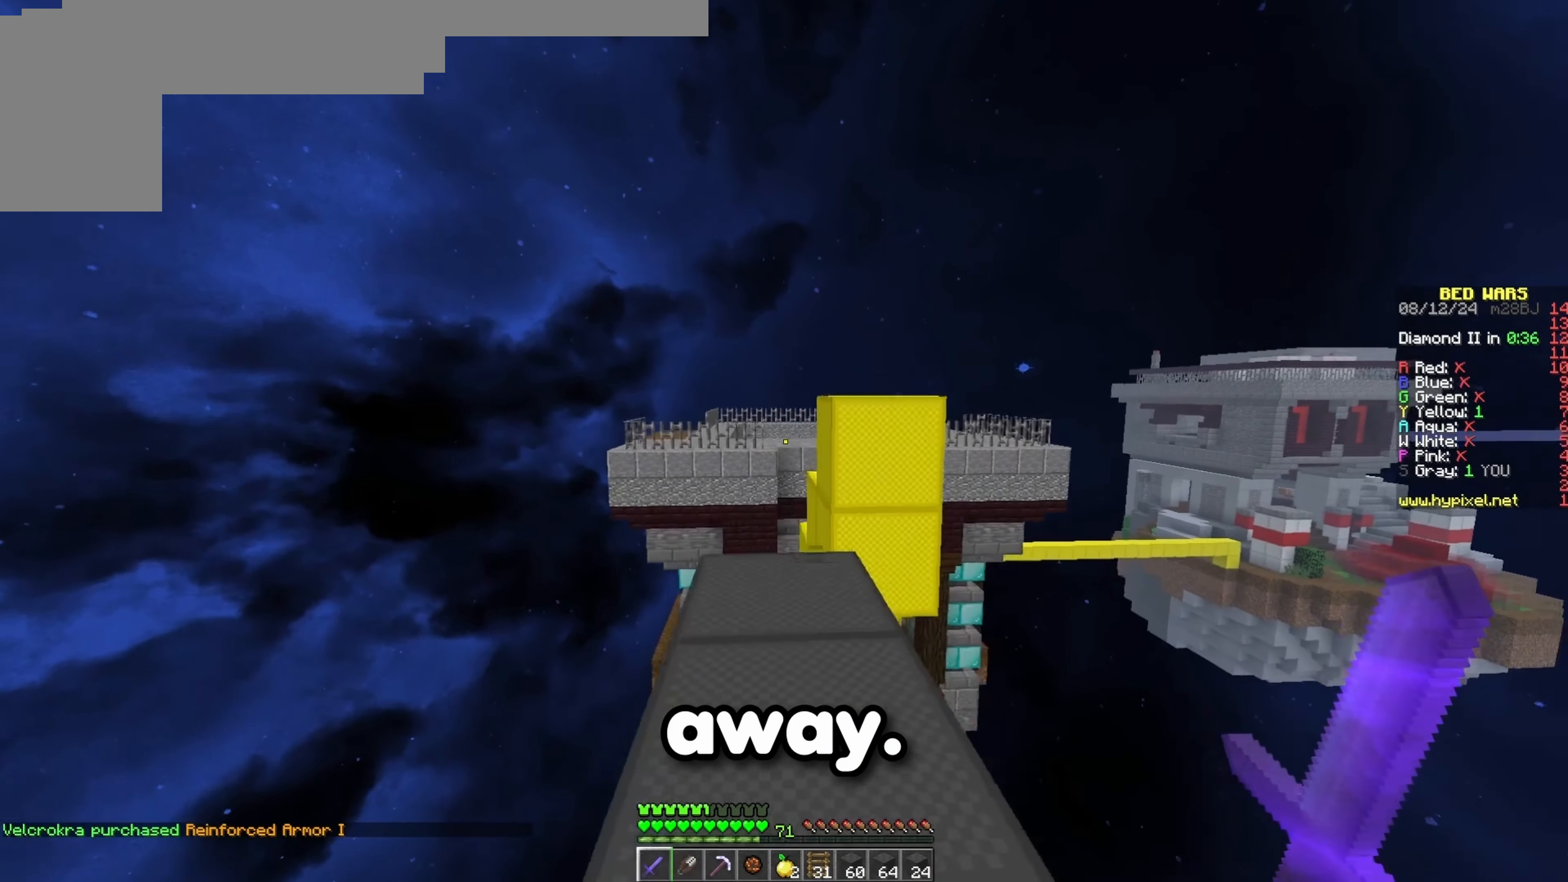
{"keys": ["space", "w"], "events": [[33, "space", "up"], [367, "space", "down"]]}
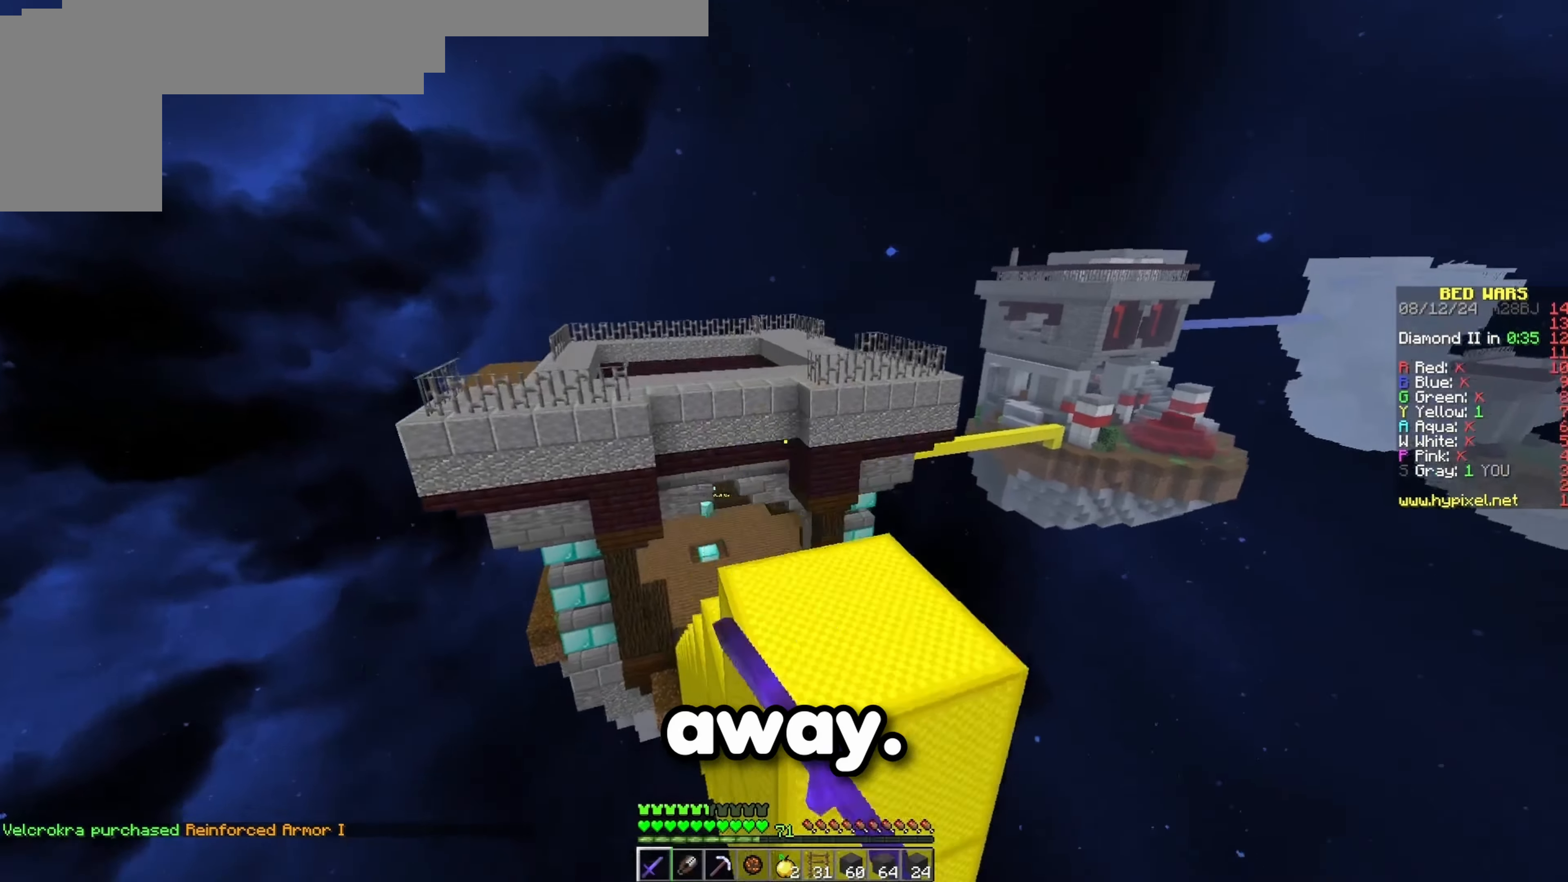
{"keys": ["w"], "events": [[67, "space", "up"]]}
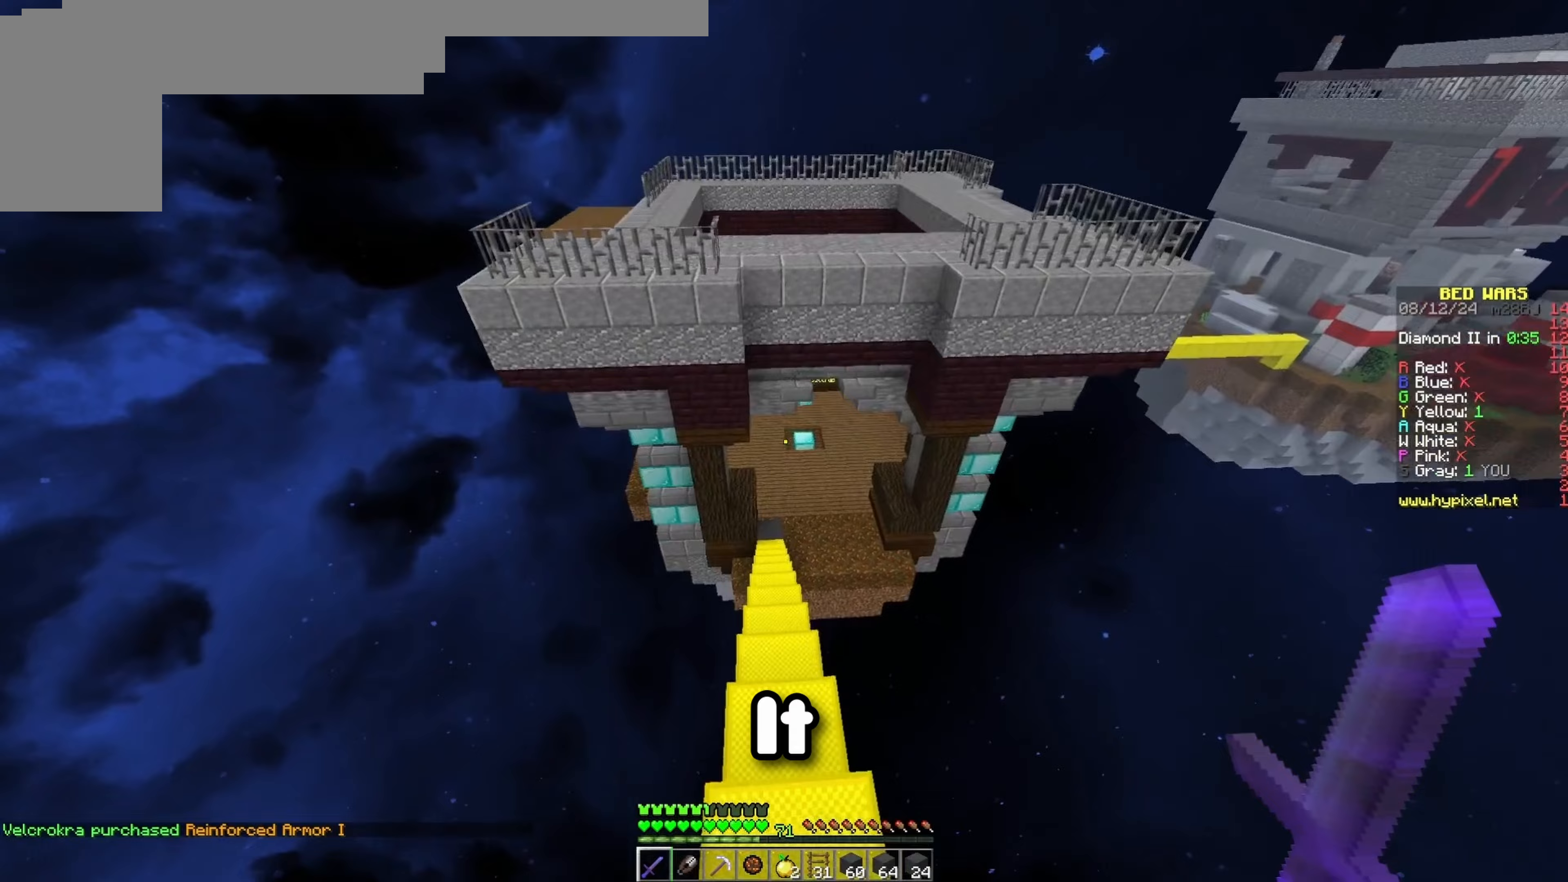
{"keys": ["w"], "events": []}
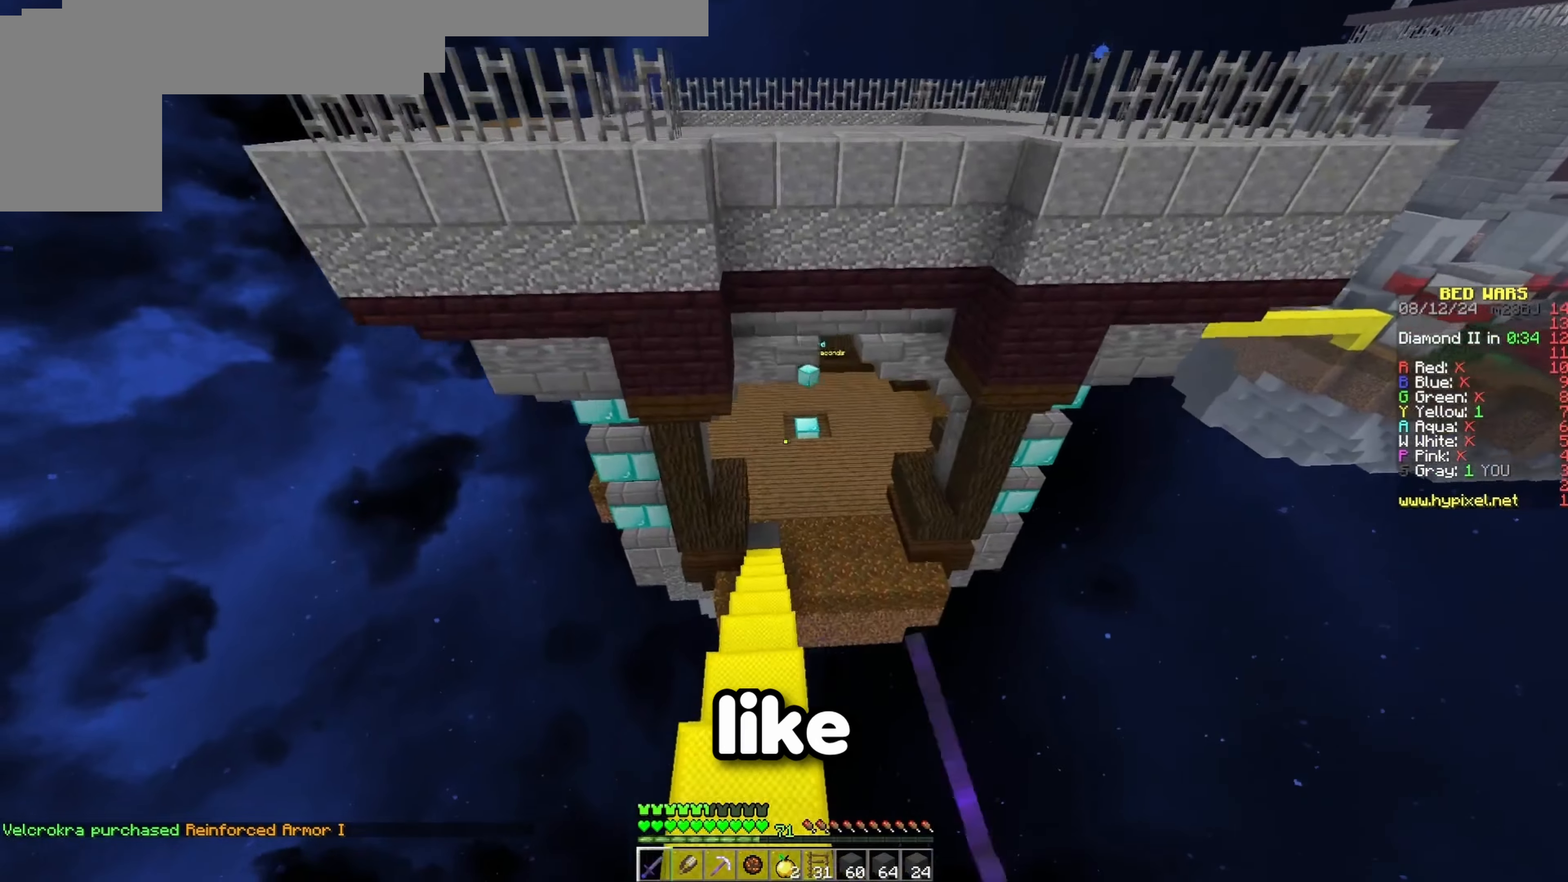
{"keys": ["w"], "events": []}
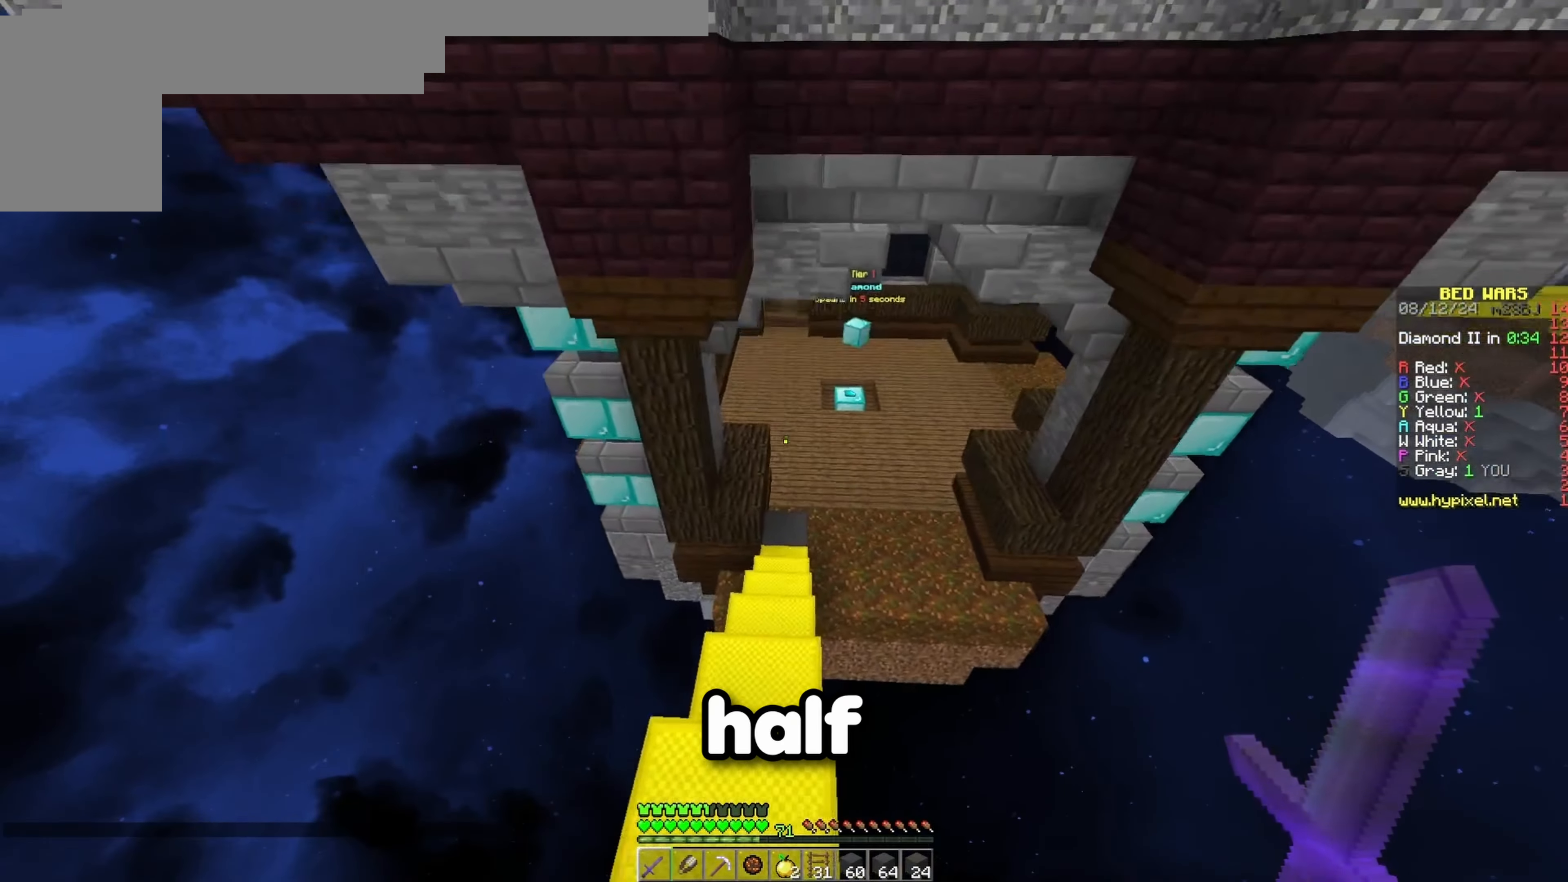
{"keys": ["w"], "events": []}
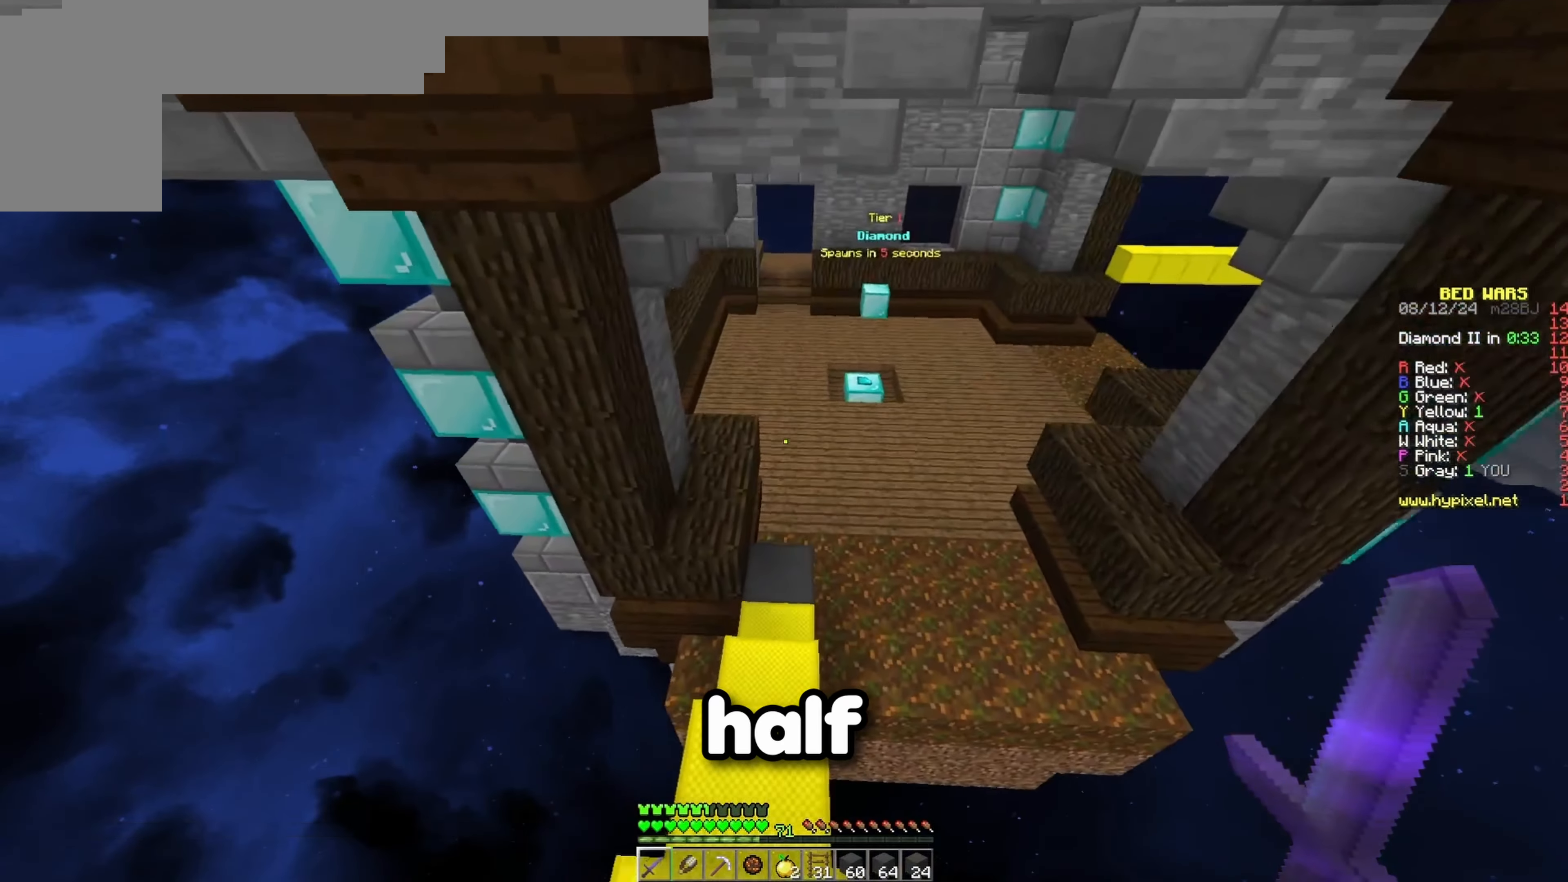
{"keys": ["w"], "events": []}
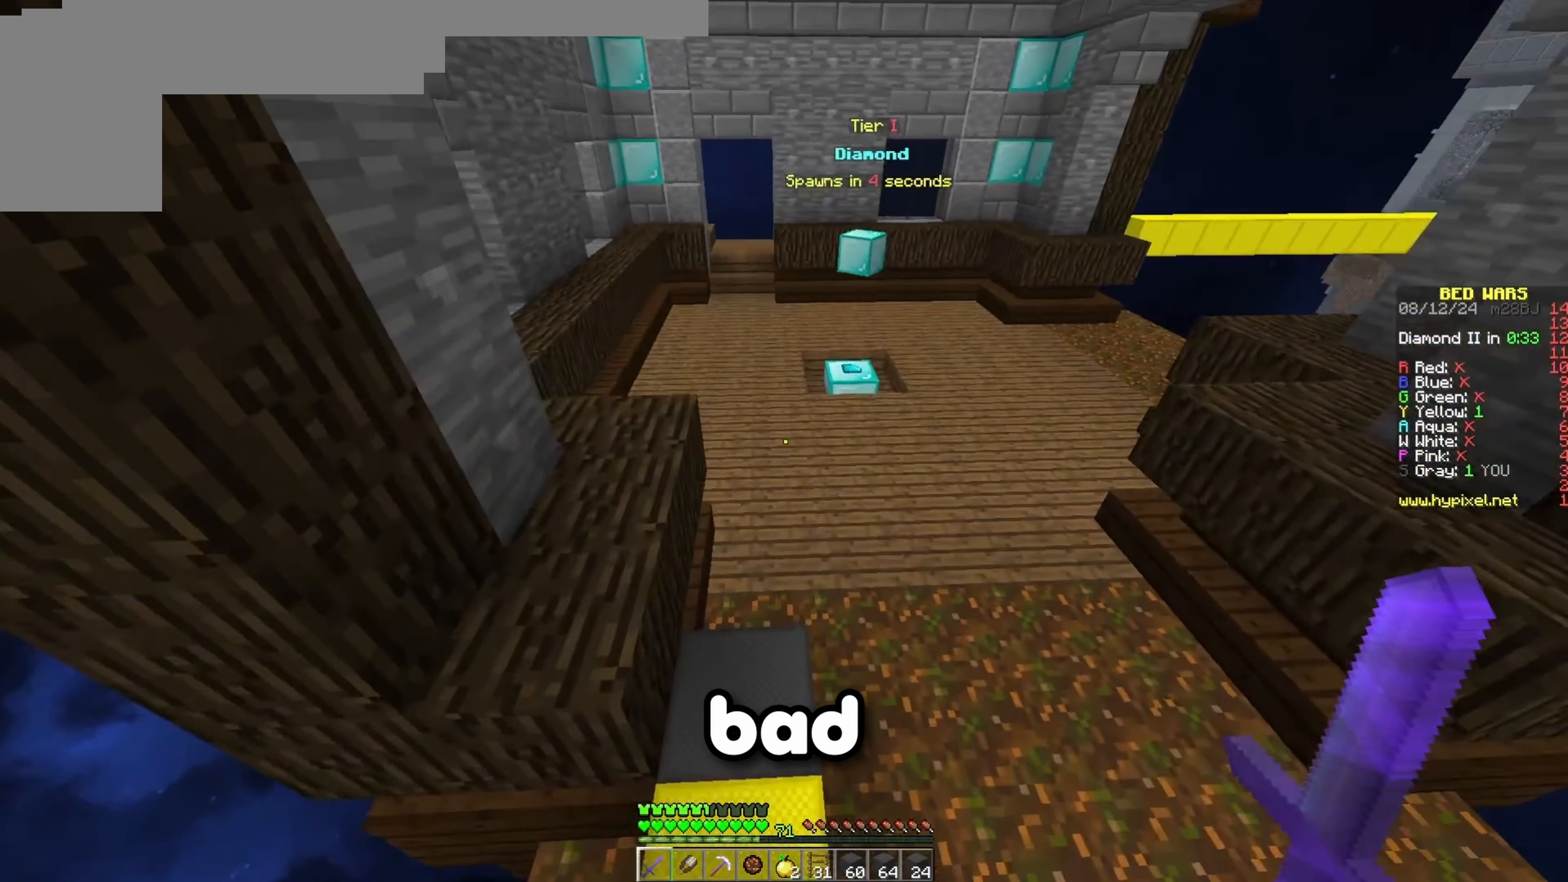
{"keys": ["space", "w"], "events": [[267, "space", "down"]]}
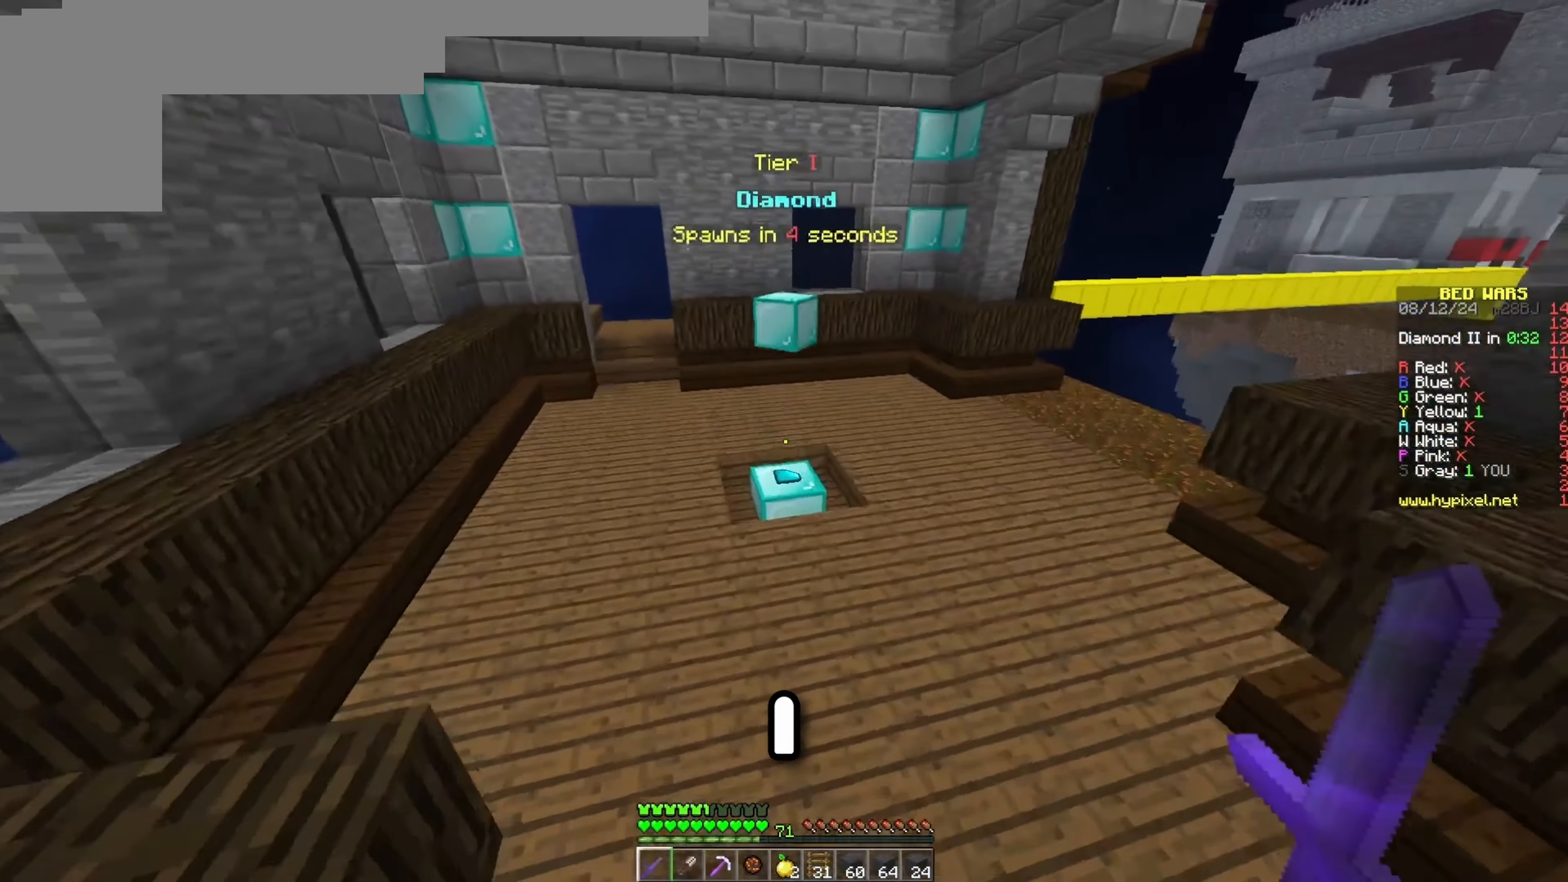
{"keys": ["w"], "events": [[17, "space", "up"]]}
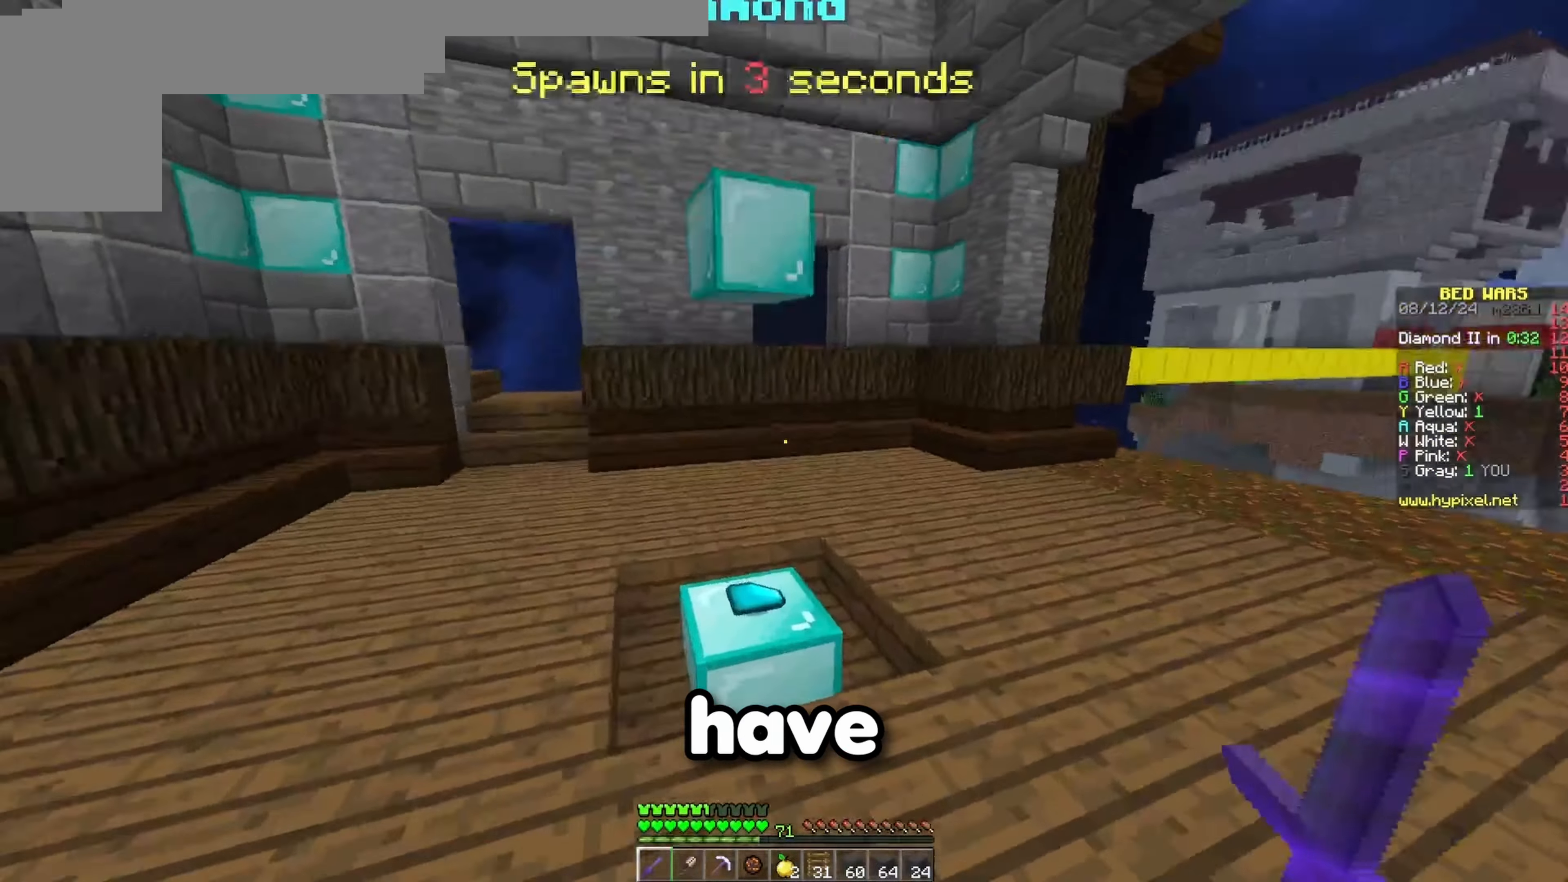
{"keys": ["a"], "events": [[183, "a", "down"], [417, "w", "up"]]}
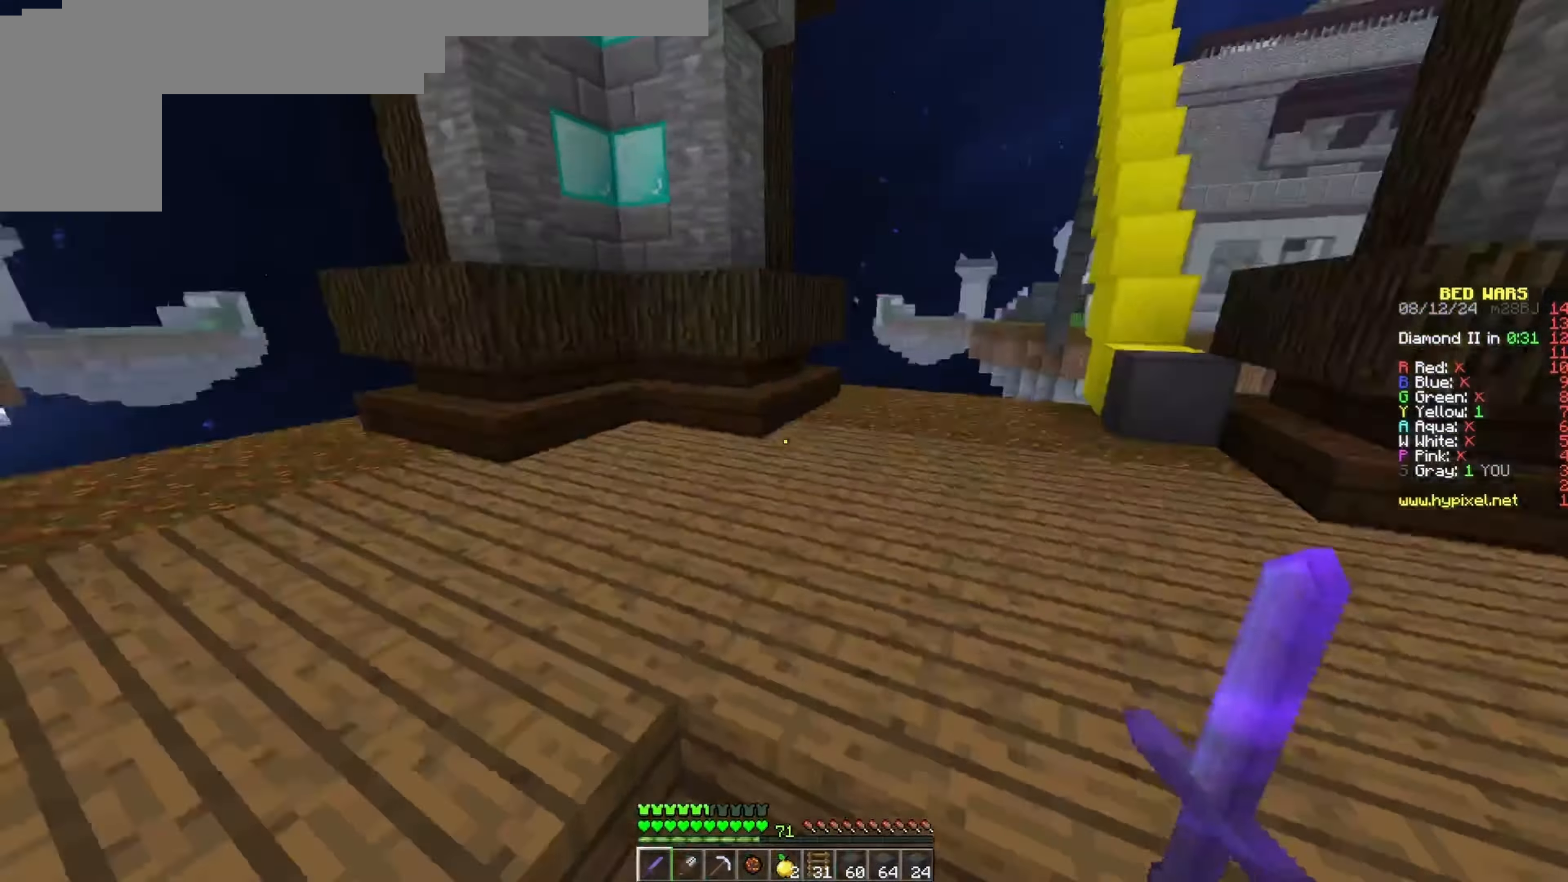
{"keys": [], "events": [[17, "a", "up"]]}
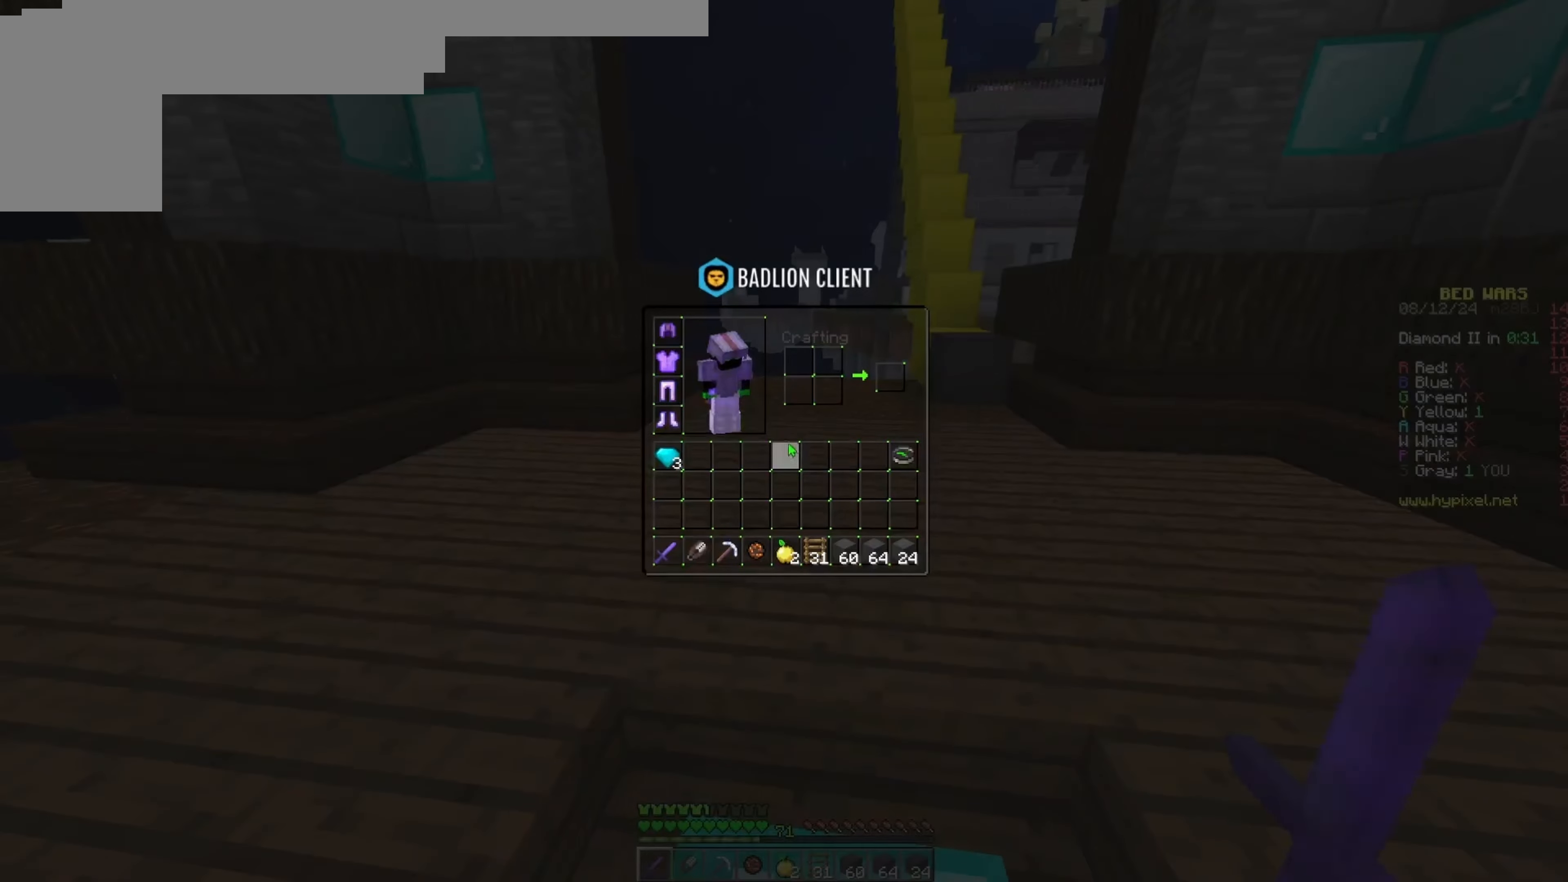
{"keys": ["d", "s"], "events": [[317, "d", "down"], [467, "s", "down"]]}
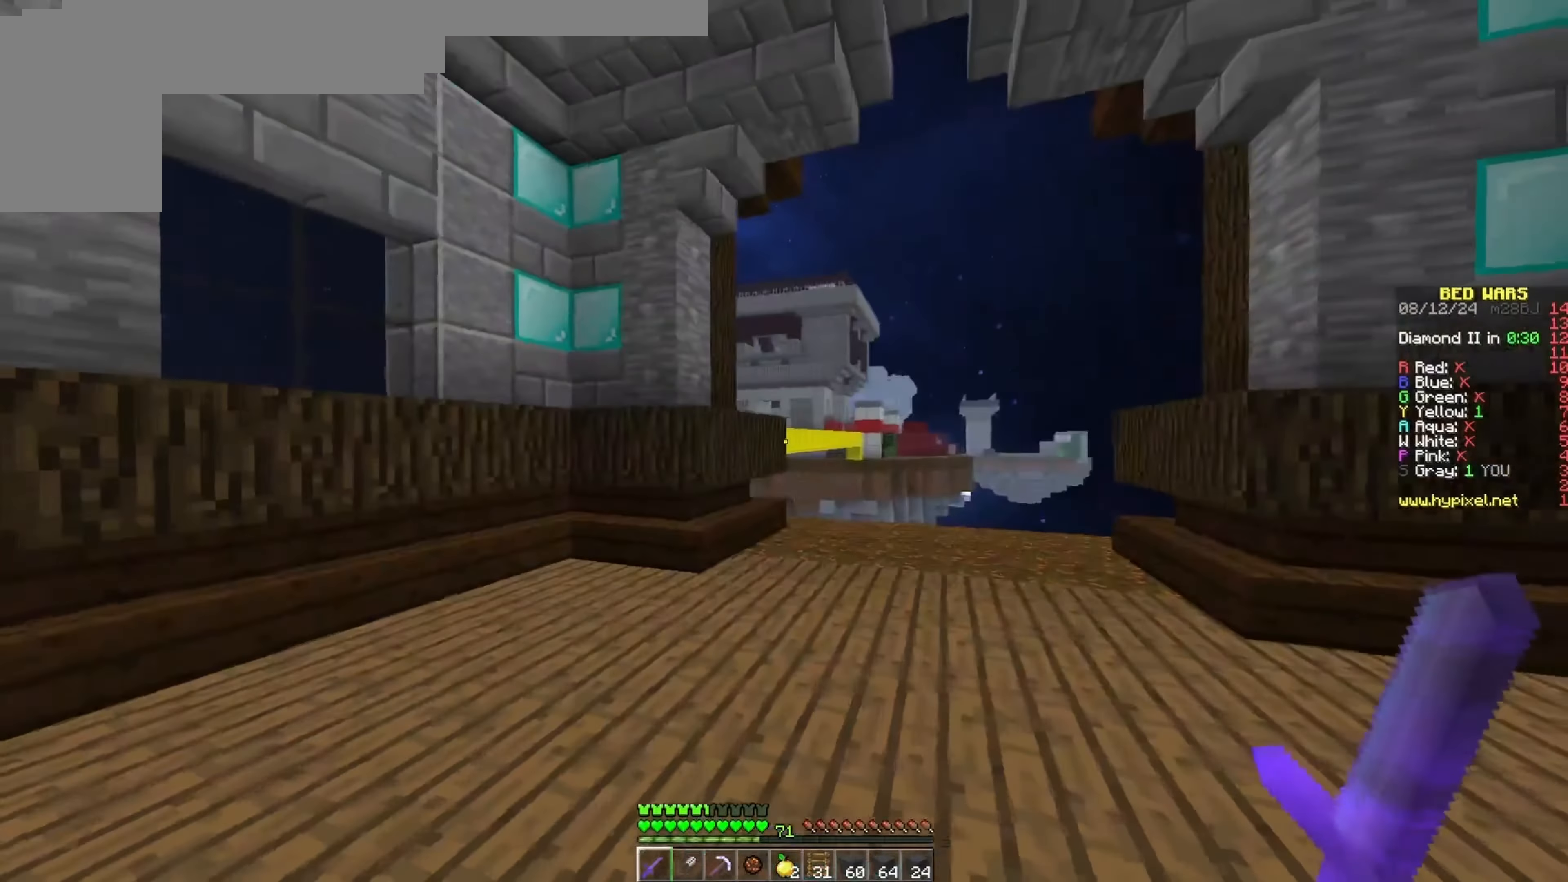
{"keys": ["s"], "events": [[17, "d", "up"]]}
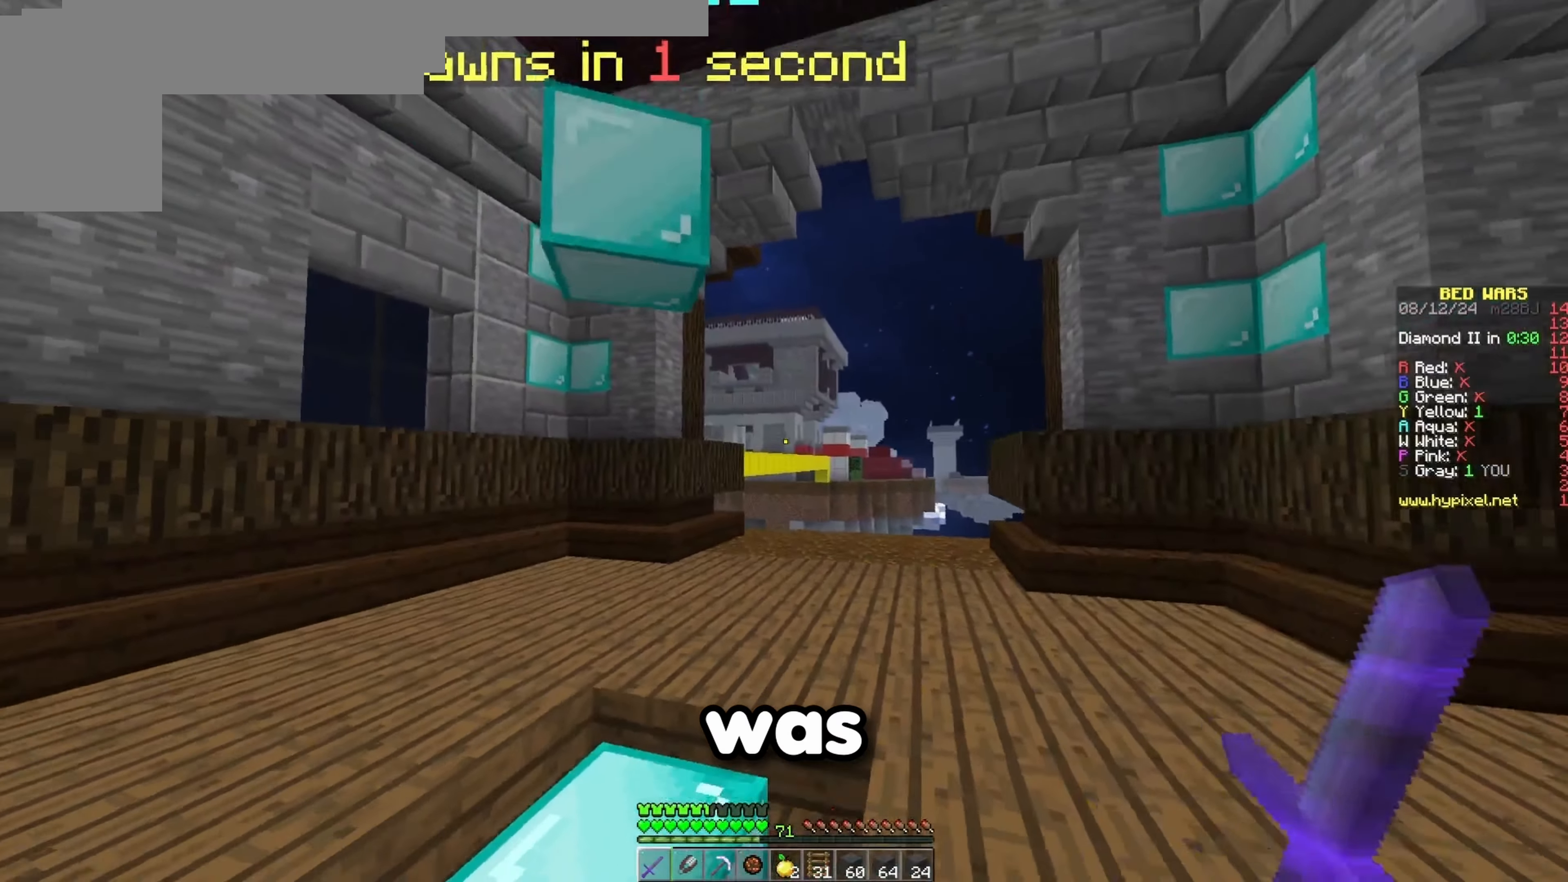
{"keys": ["w"], "events": [[50, "space", "down"], [133, "a", "down"], [233, "s", "up"], [233, "space", "up"], [350, "w", "down"], [400, "a", "up"]]}
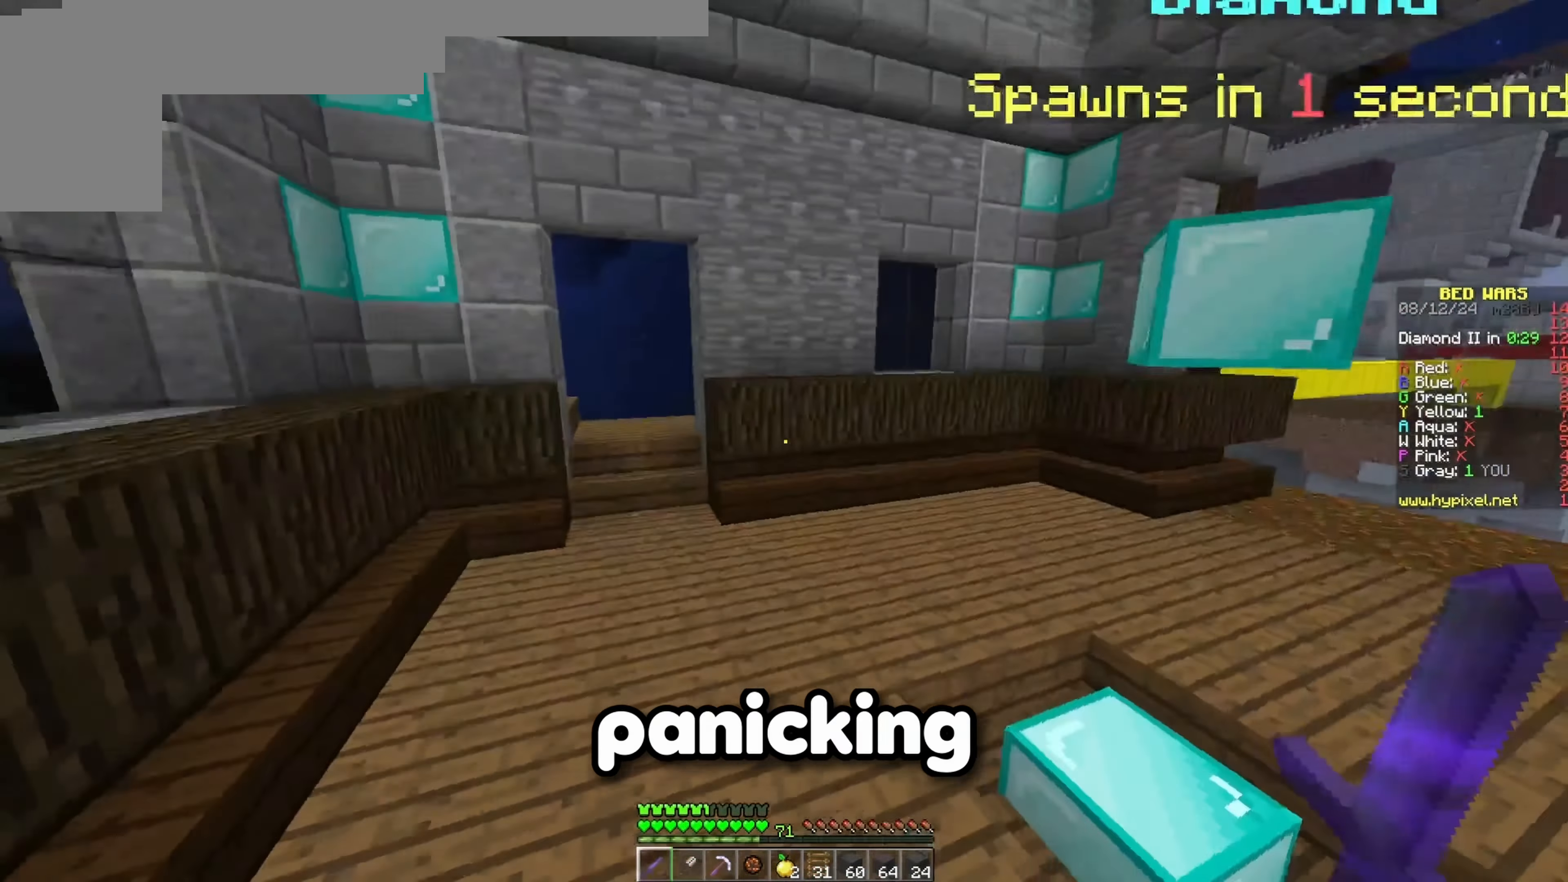
{"keys": ["w"], "events": [[33, "space", "down"], [250, "space", "up"]]}
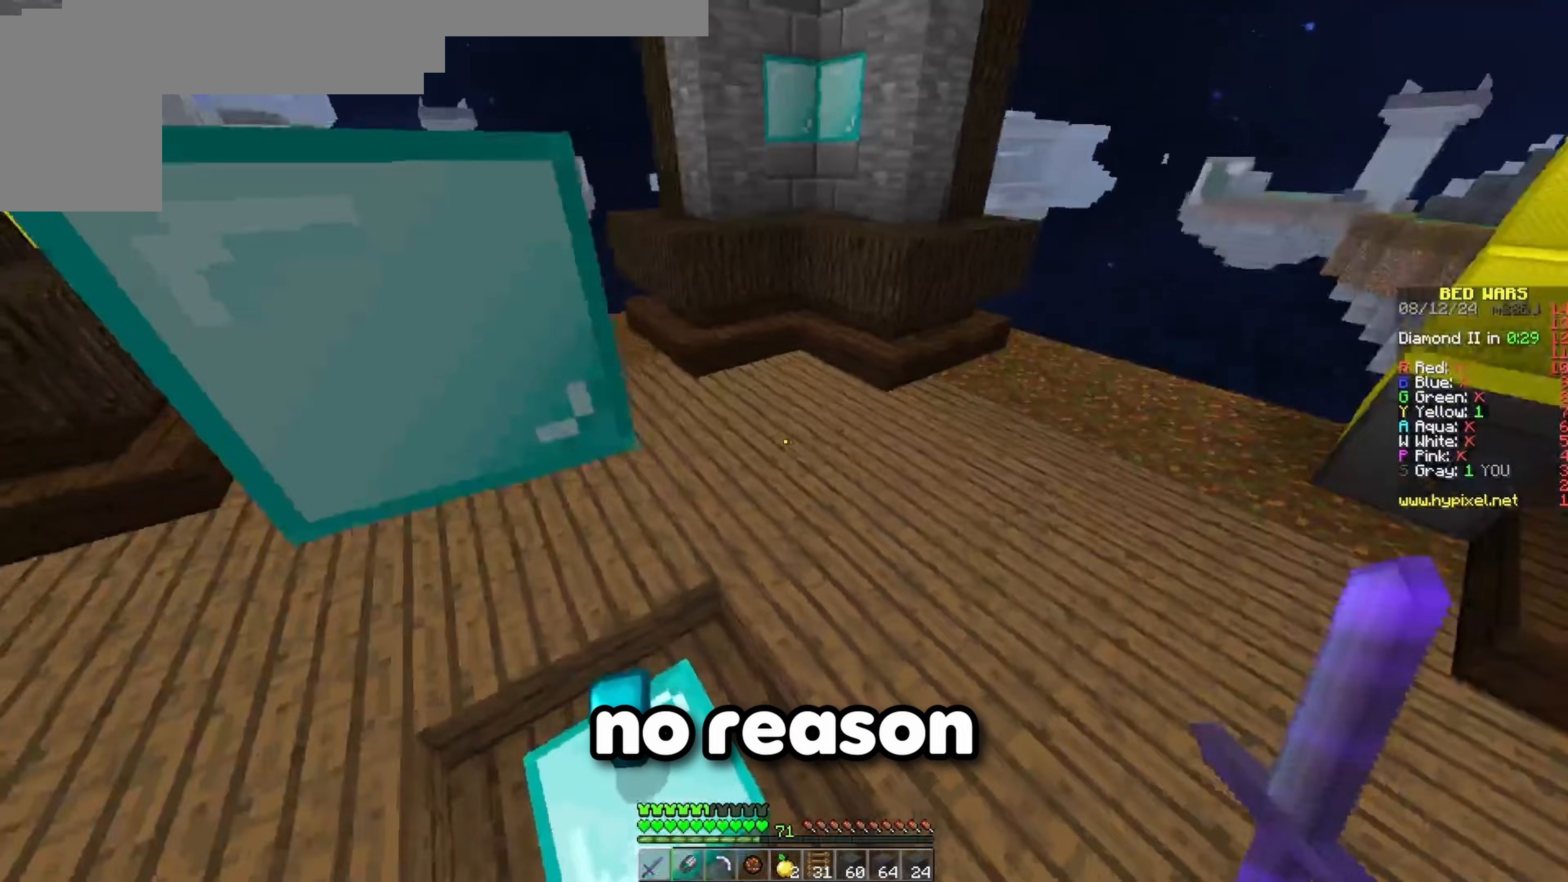
{"keys": ["w"], "events": []}
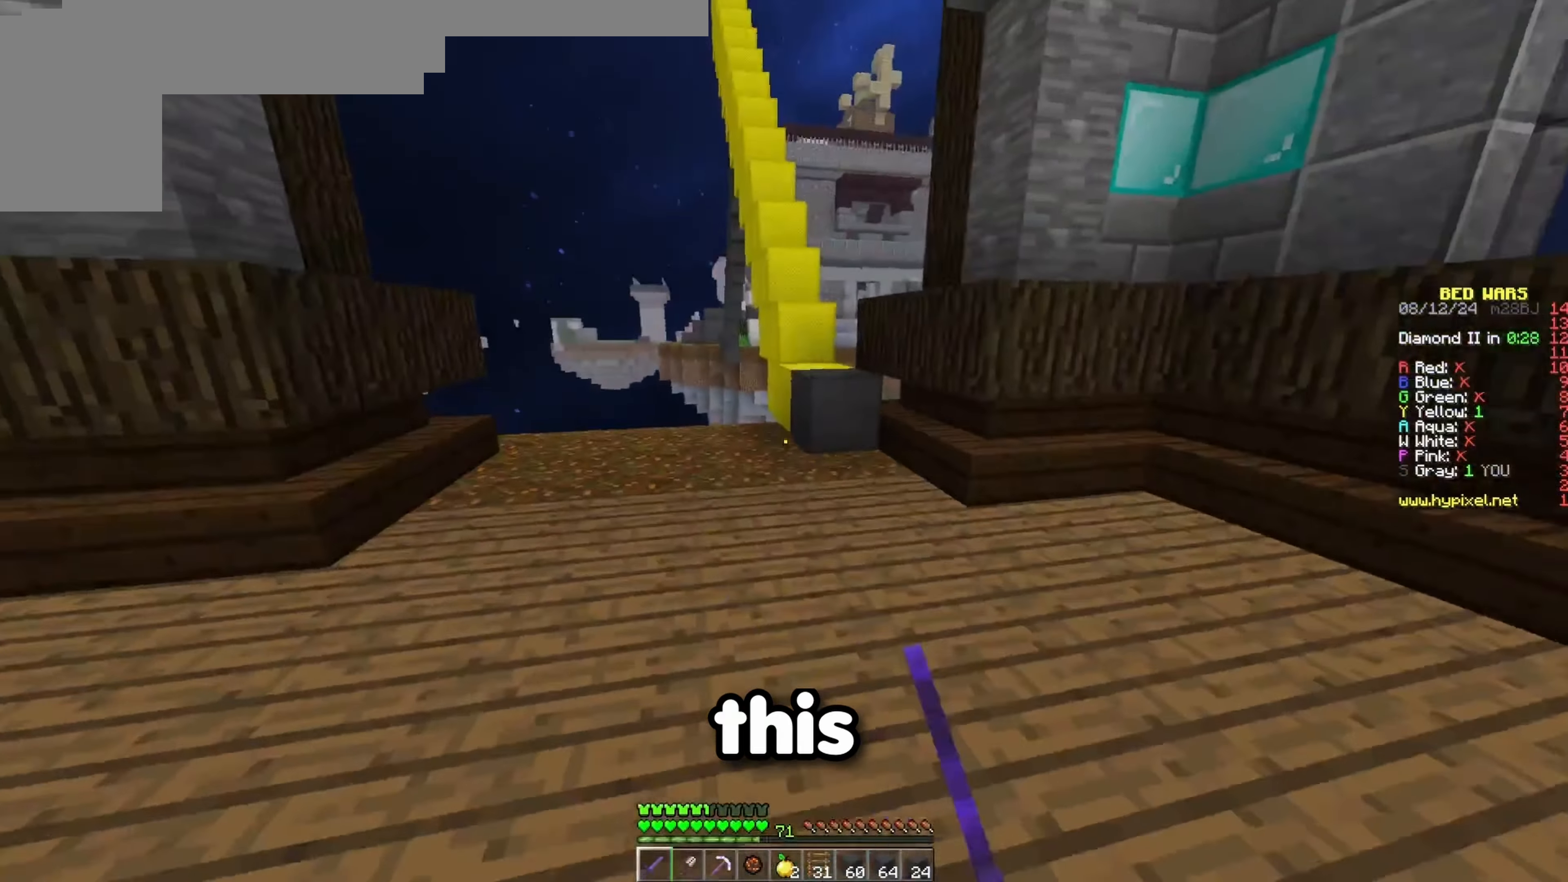
{"keys": ["w"], "events": [[283, "w", "up"], [367, "w", "down"]]}
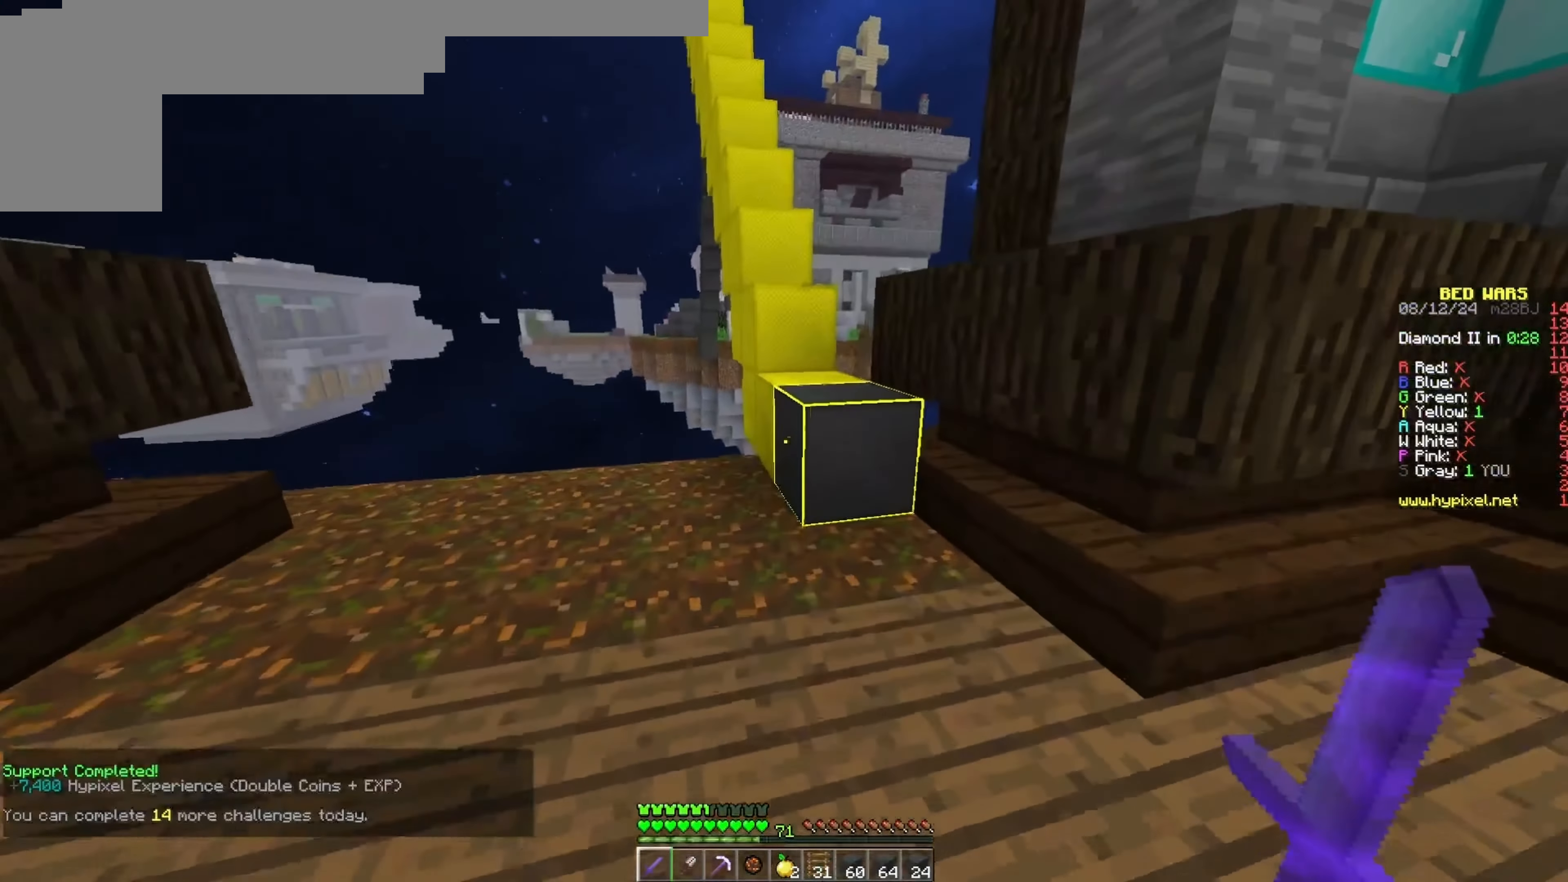
{"keys": ["w"], "events": [[250, "space", "down"], [417, "space", "up"]]}
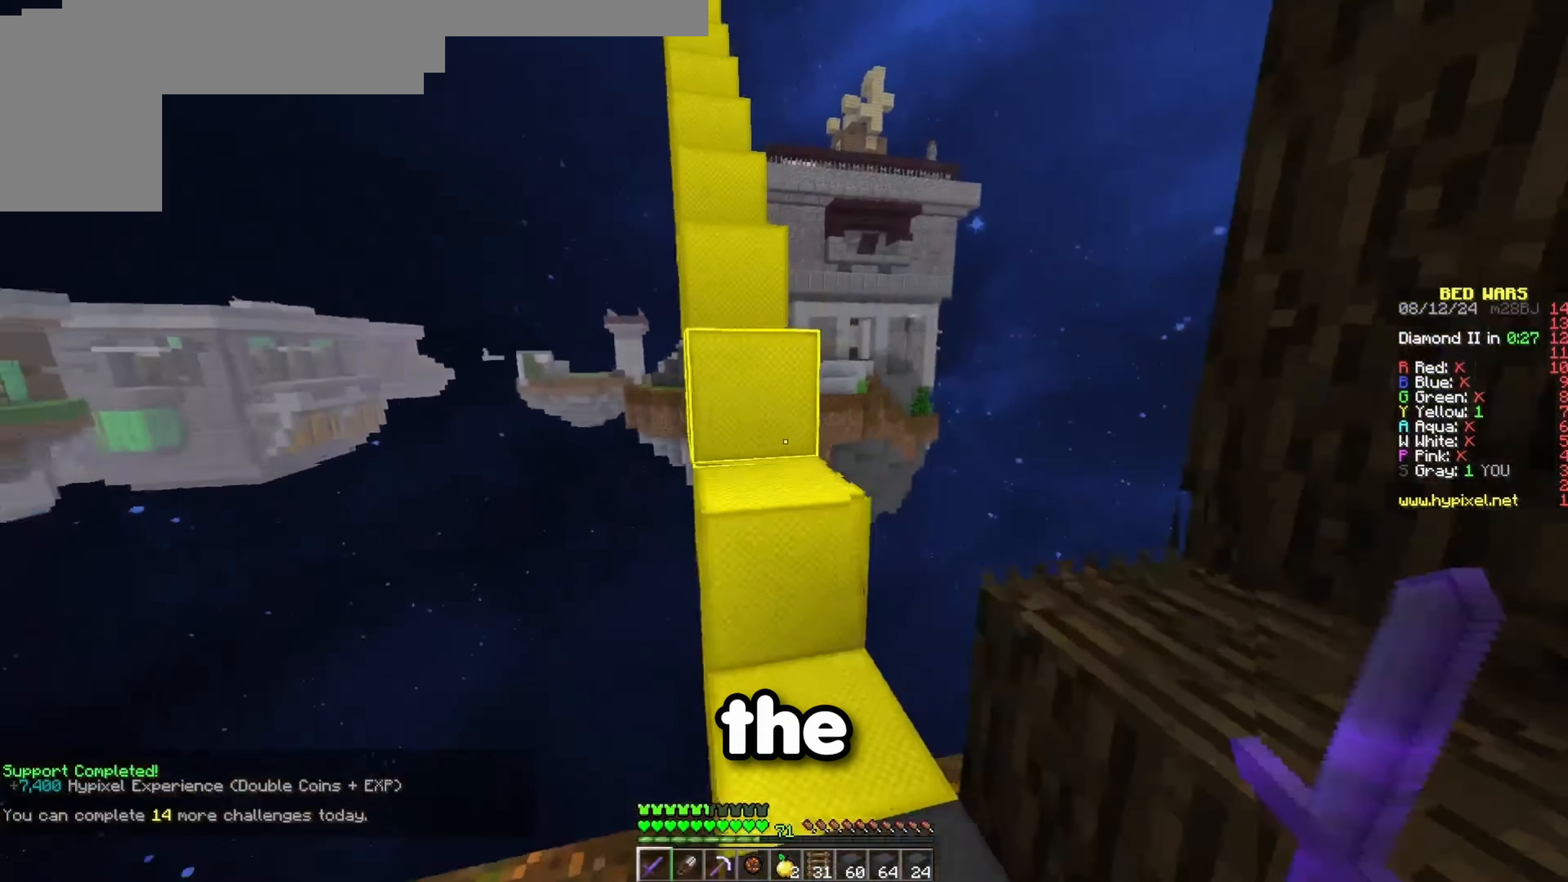
{"keys": ["w"], "events": [[117, "space", "down"], [300, "space", "up"]]}